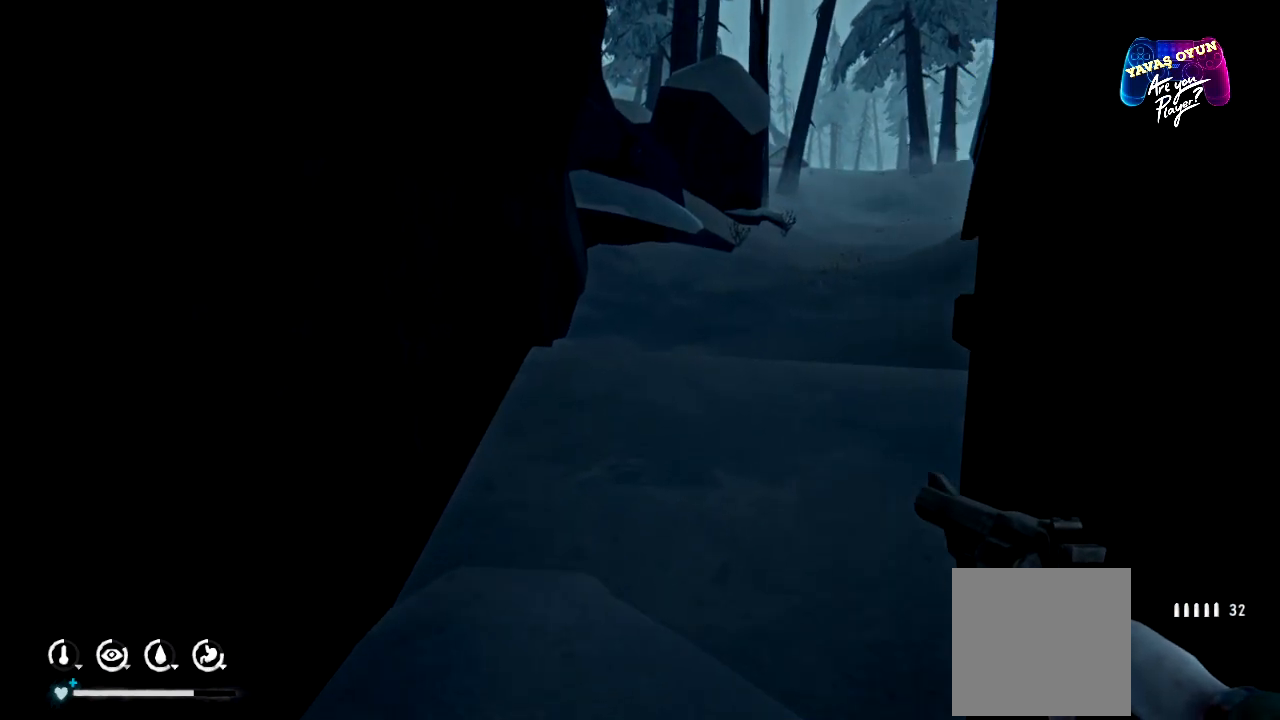
Gameplay with a controller (Xbox layout); each line is a JSON object with the inputs held at the frame after it. "events" lists button and stick changes between this image and that frame as [ms after this image, input, new state], when the widget could be followed in between.
{"buttons": [], "left_stick": "up", "right_stick": "right", "events": [[383, "right_stick", "right"]]}
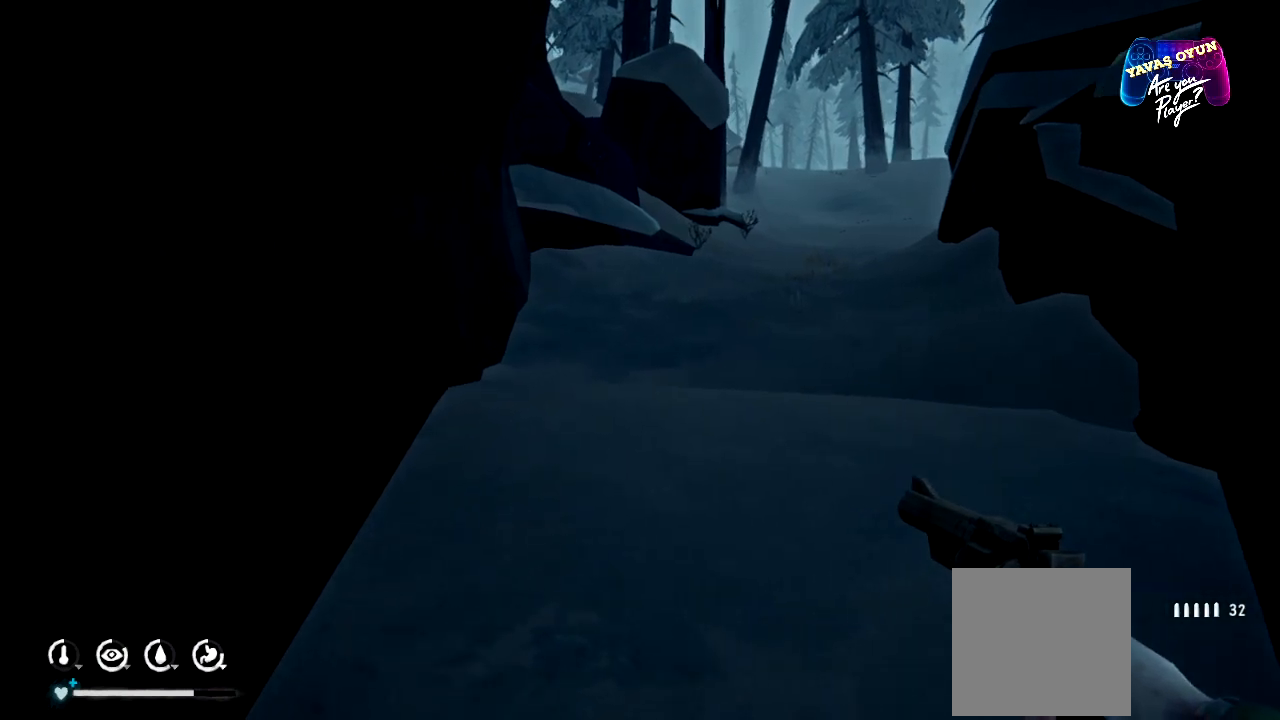
{"buttons": ["L1"], "left_stick": "center", "right_stick": "up", "events": [[167, "right_stick", "center"], [250, "right_stick", "up"], [283, "left_stick", "center"], [383, "L1", "down"]]}
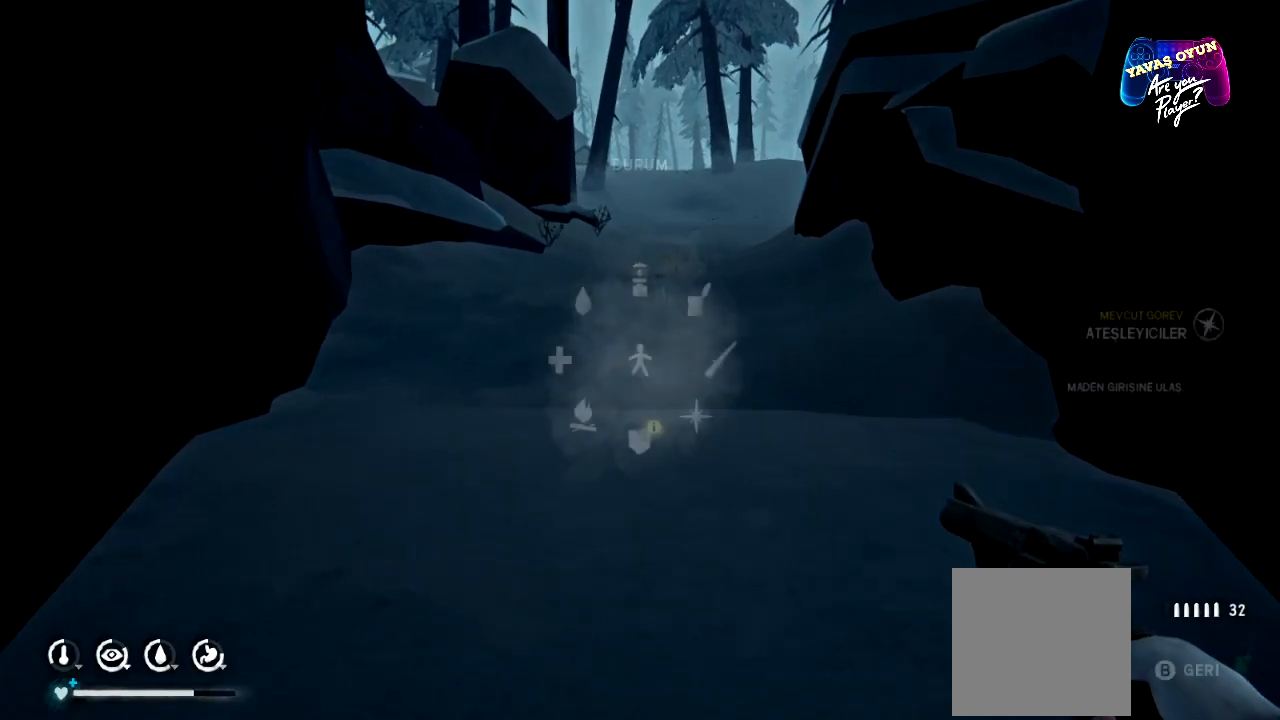
{"buttons": ["L1"], "left_stick": "down-right", "right_stick": "center", "events": [[200, "left_stick", "down-right"], [400, "right_stick", "center"]]}
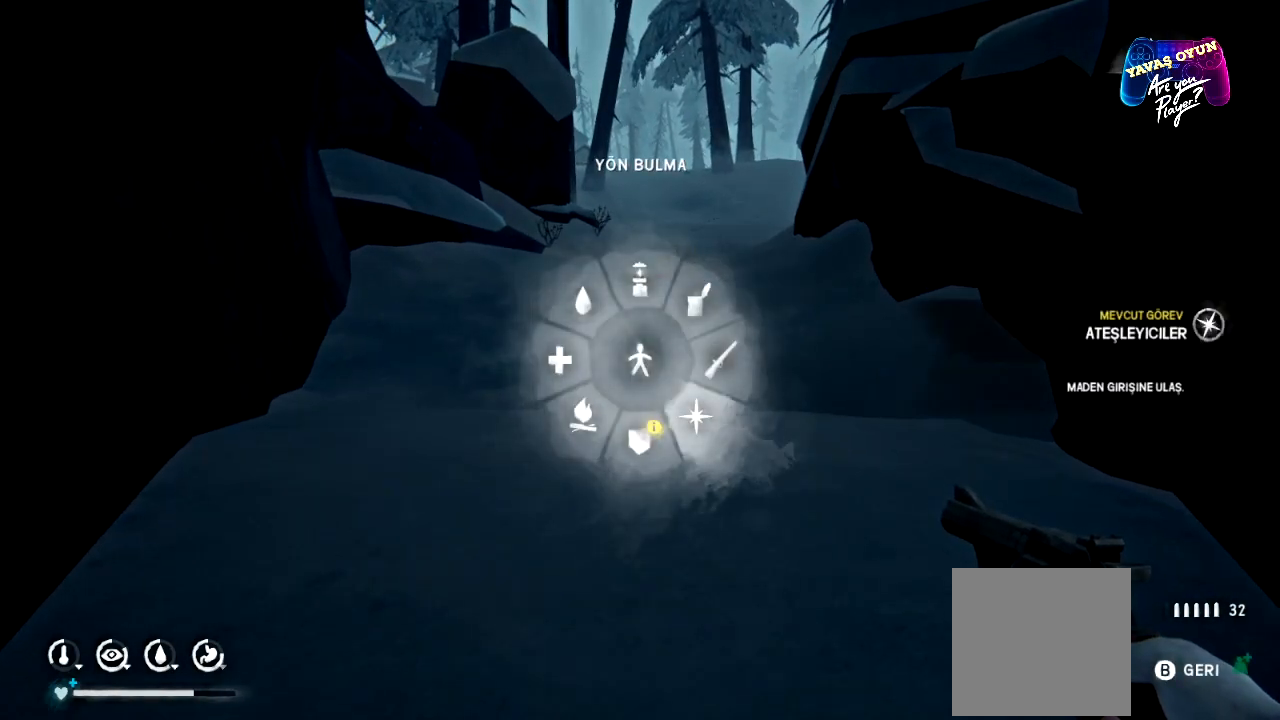
{"buttons": ["L1"], "left_stick": "center", "right_stick": "center", "events": [[217, "A", "down"], [333, "A", "up"], [383, "left_stick", "center"]]}
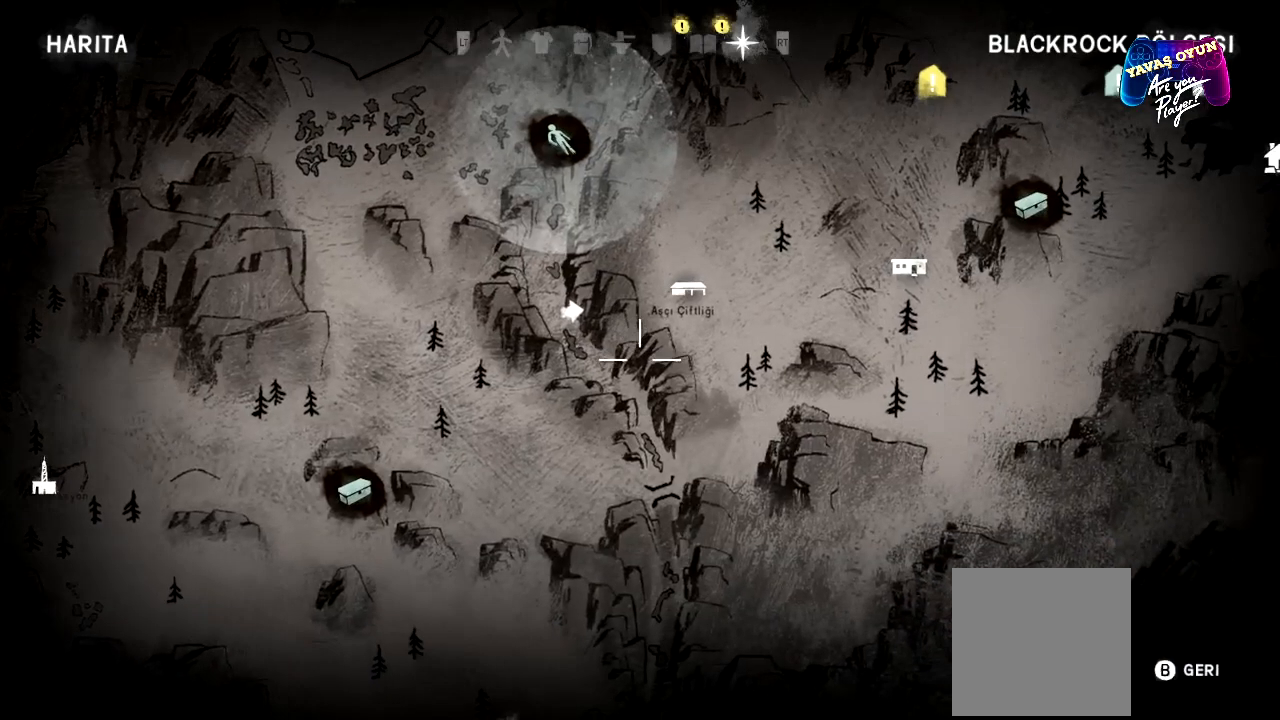
{"buttons": ["L1"], "left_stick": "center", "right_stick": "center", "events": []}
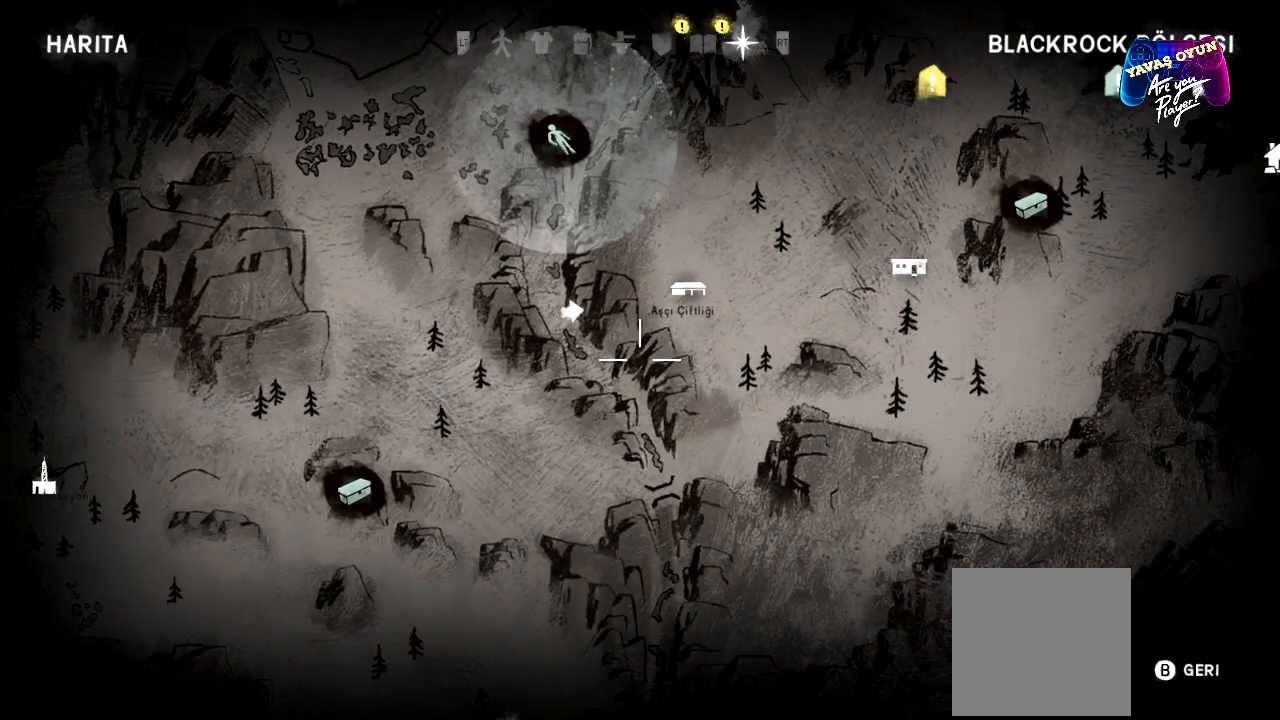
{"buttons": ["L1"], "left_stick": "center", "right_stick": "center", "events": []}
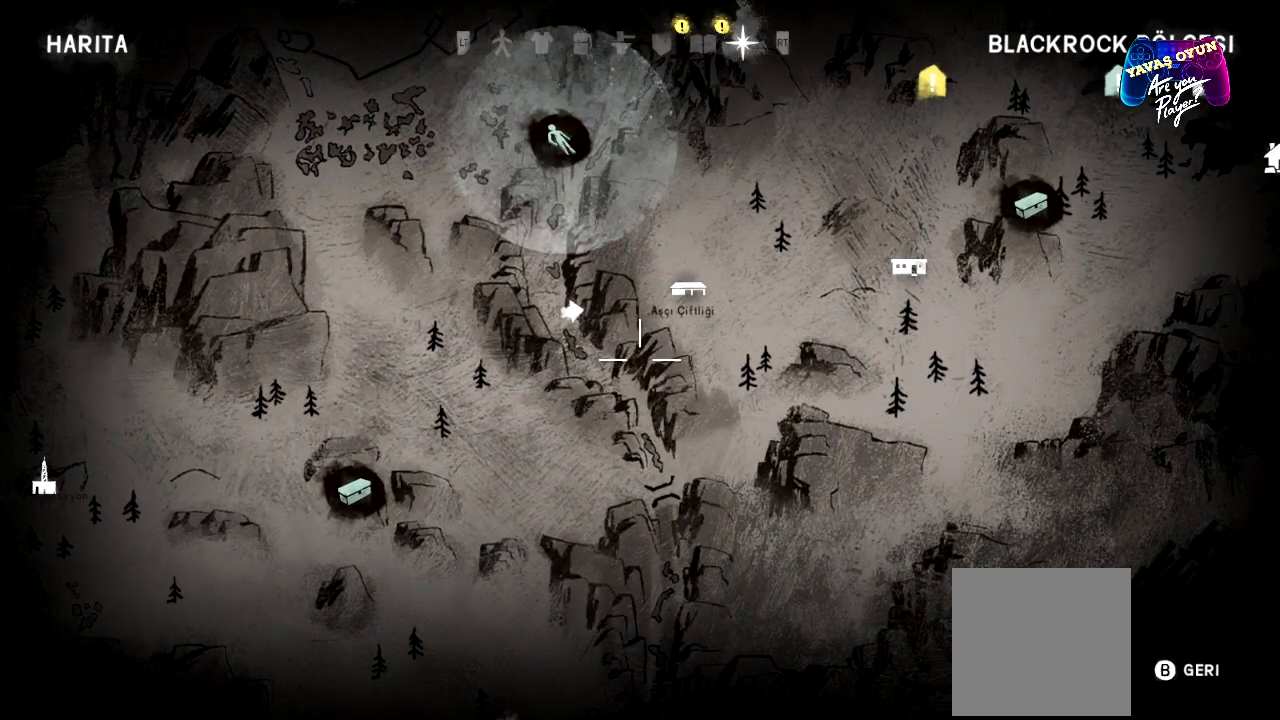
{"buttons": [], "left_stick": "center", "right_stick": "center", "events": [[267, "B", "down"], [300, "L1", "up"], [400, "B", "up"]]}
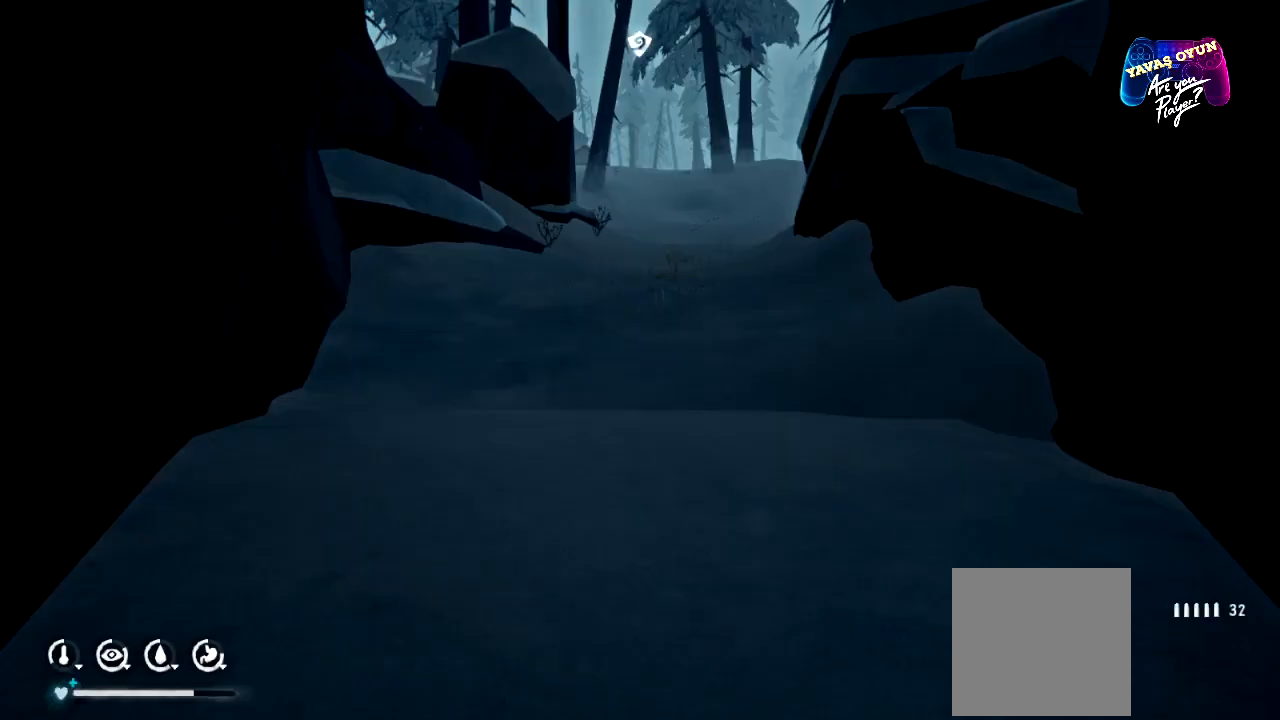
{"buttons": [], "left_stick": "up", "right_stick": "center", "events": [[33, "left_stick", "up"]]}
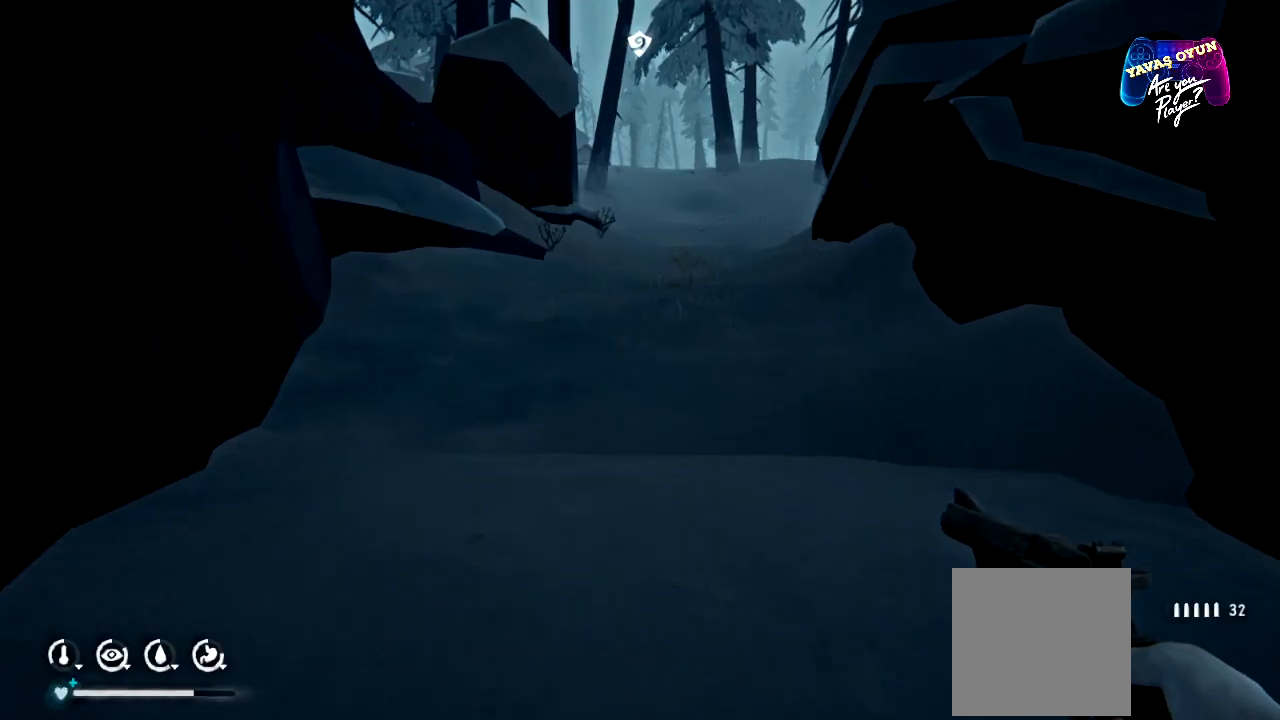
{"buttons": [], "left_stick": "up", "right_stick": "center", "events": [[200, "right_stick", "up-right"], [467, "right_stick", "center"]]}
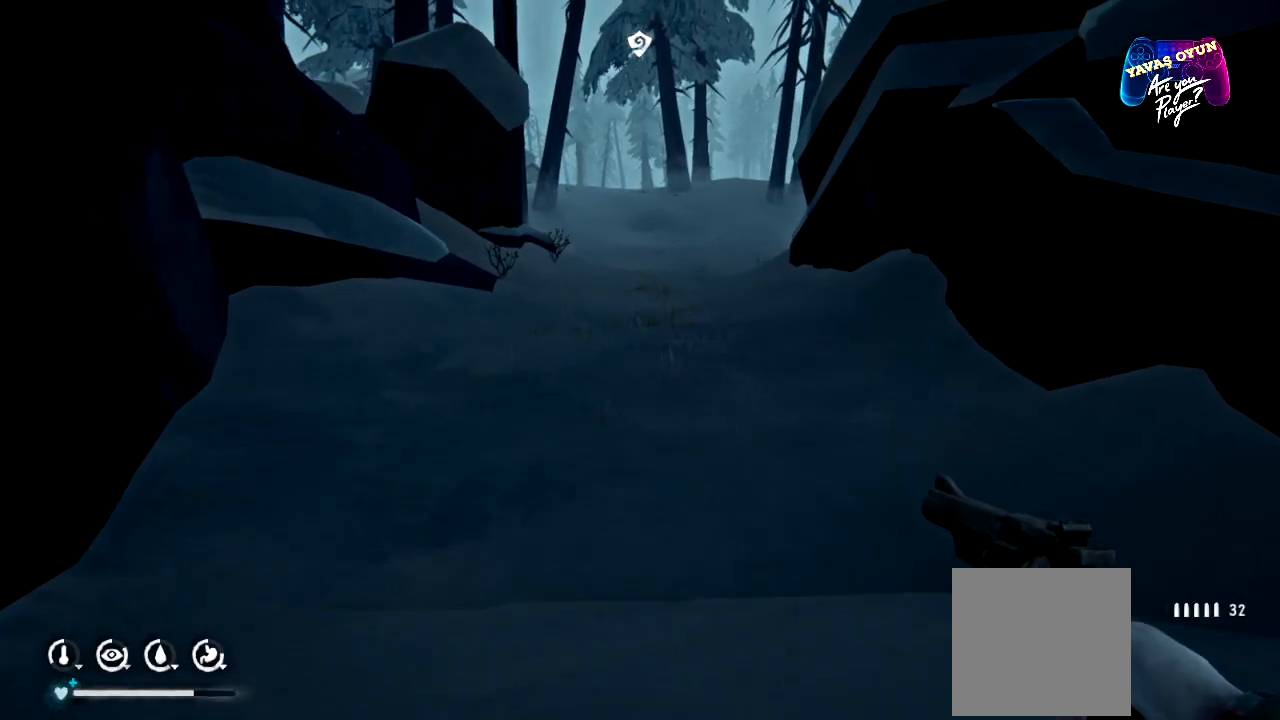
{"buttons": [], "left_stick": "up", "right_stick": "up-right", "events": [[383, "right_stick", "right"], [433, "right_stick", "up-right"]]}
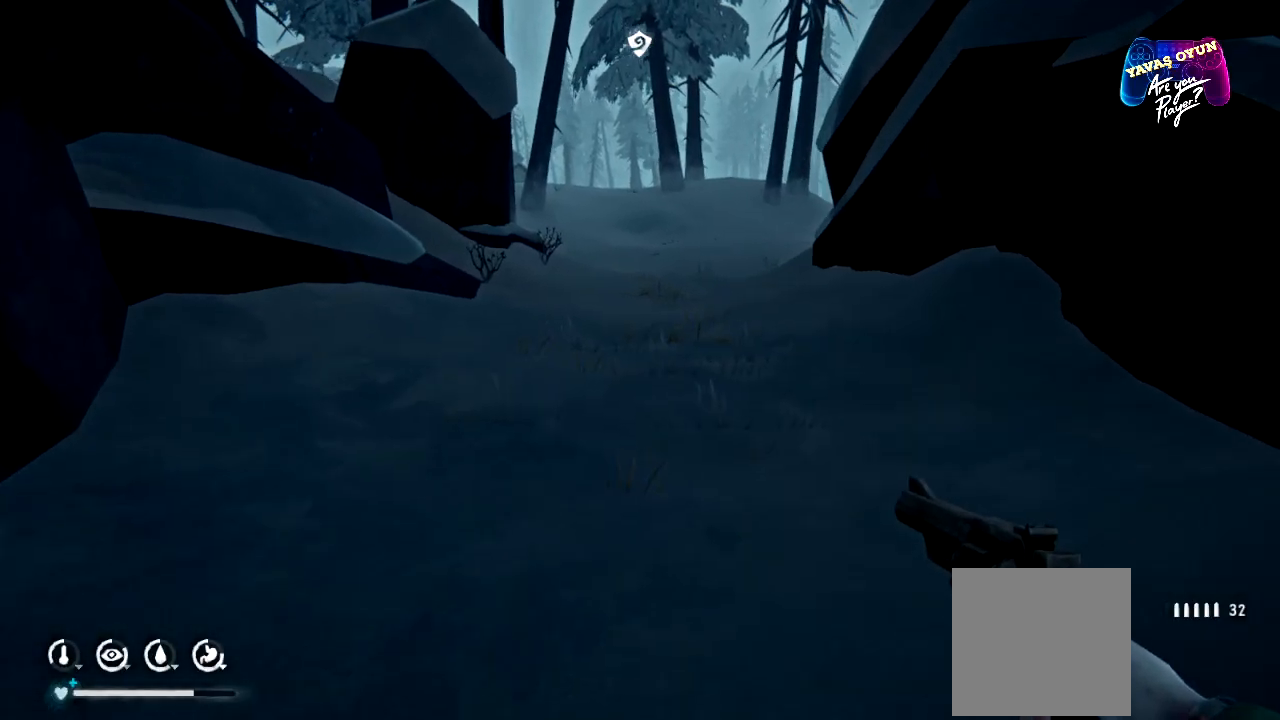
{"buttons": [], "left_stick": "up", "right_stick": "center", "events": [[133, "right_stick", "right"], [233, "right_stick", "center"]]}
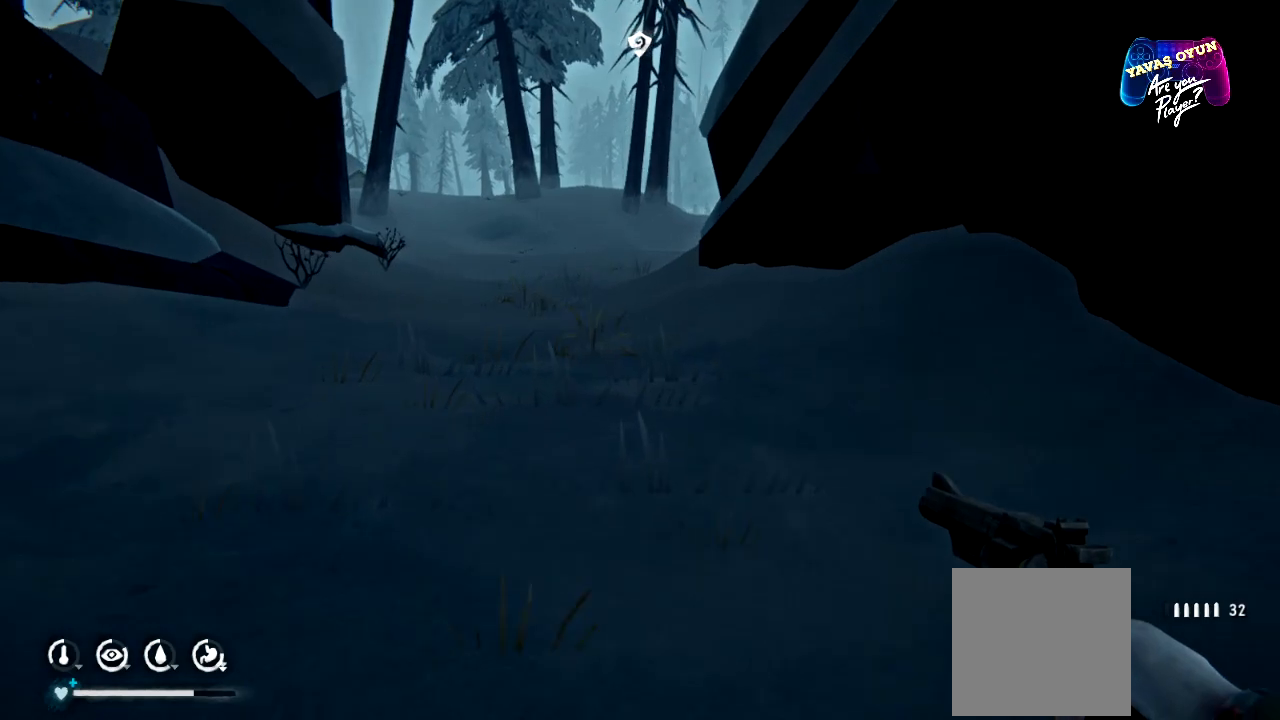
{"buttons": [], "left_stick": "up", "right_stick": "center", "events": []}
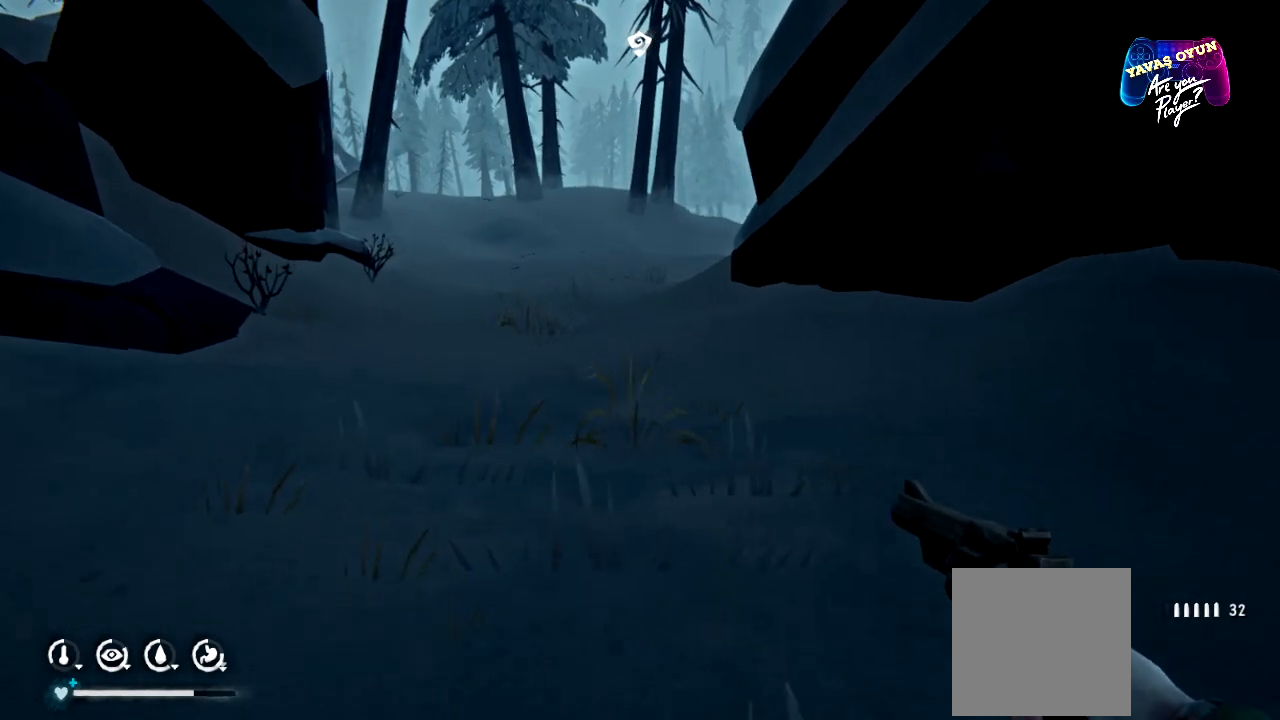
{"buttons": [], "left_stick": "up", "right_stick": "center", "events": []}
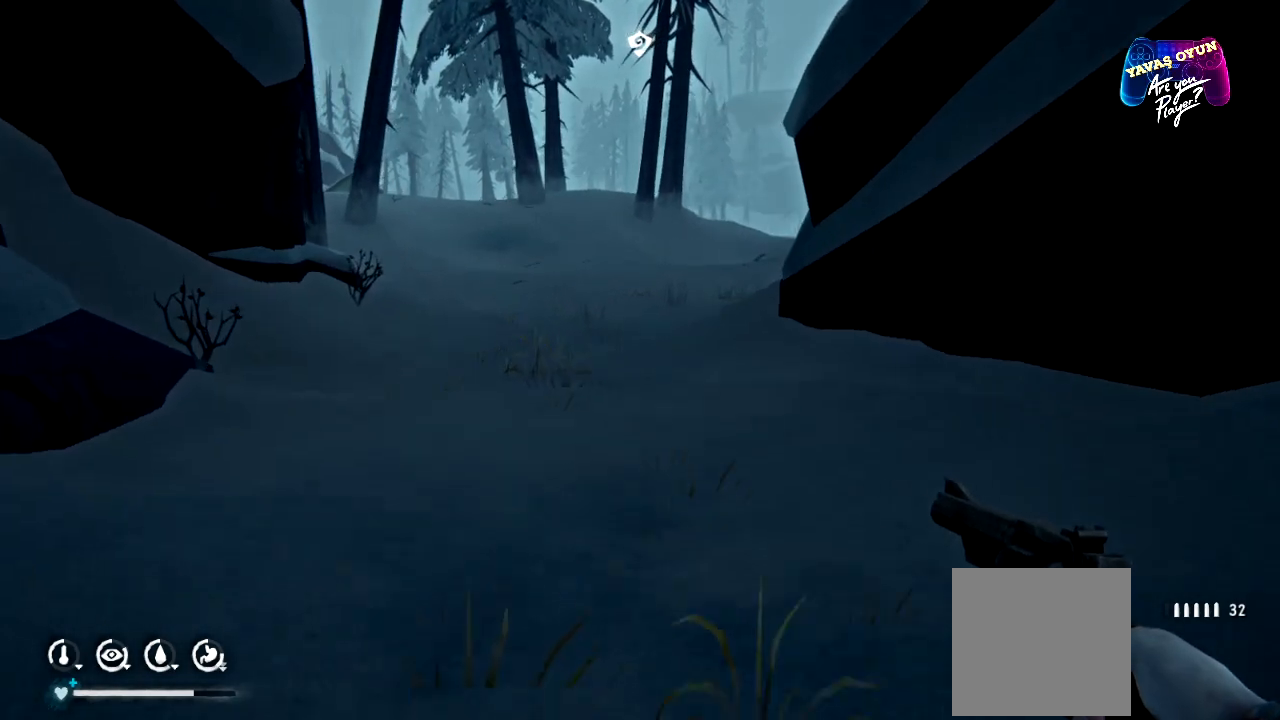
{"buttons": [], "left_stick": "up", "right_stick": "center", "events": []}
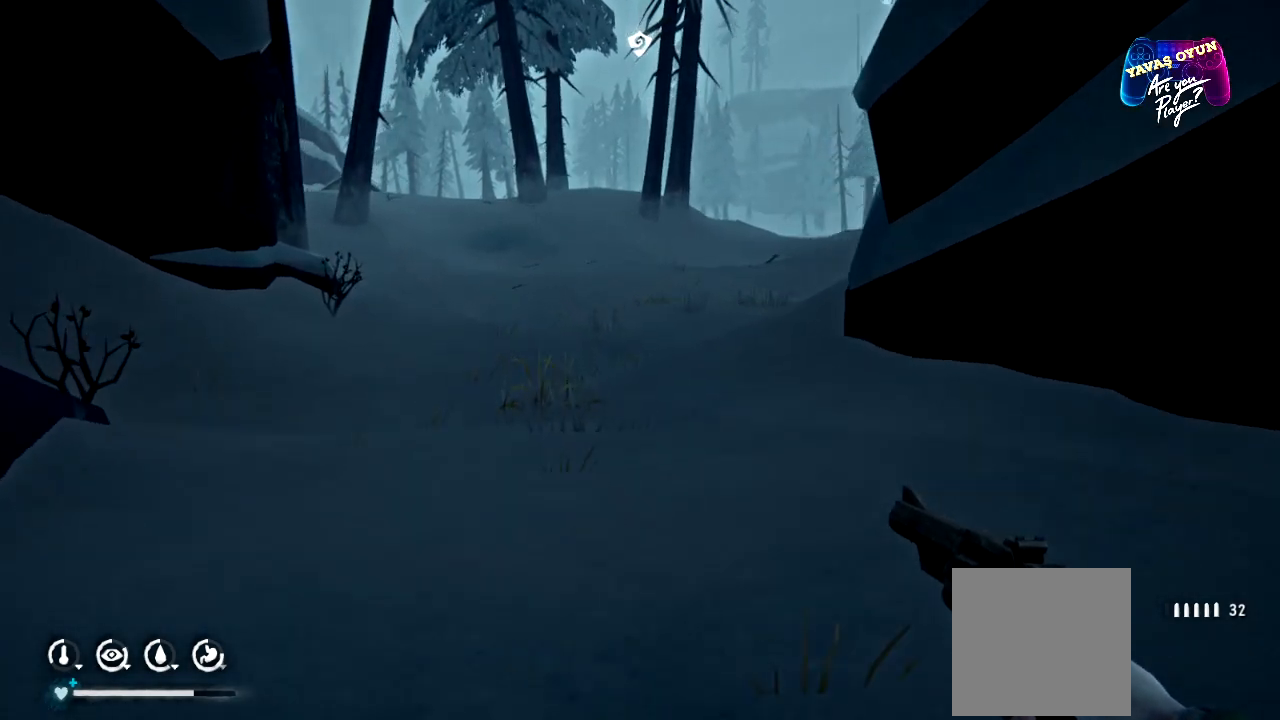
{"buttons": [], "left_stick": "up", "right_stick": "center", "events": []}
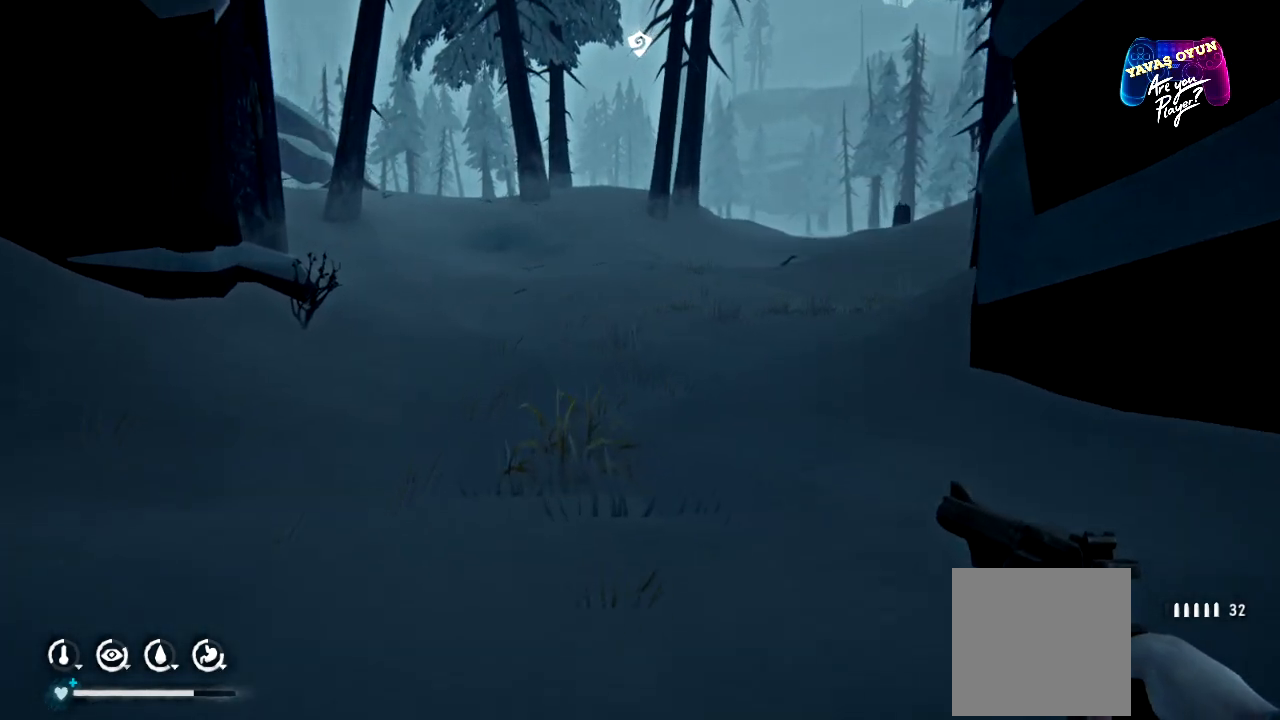
{"buttons": [], "left_stick": "up", "right_stick": "center", "events": []}
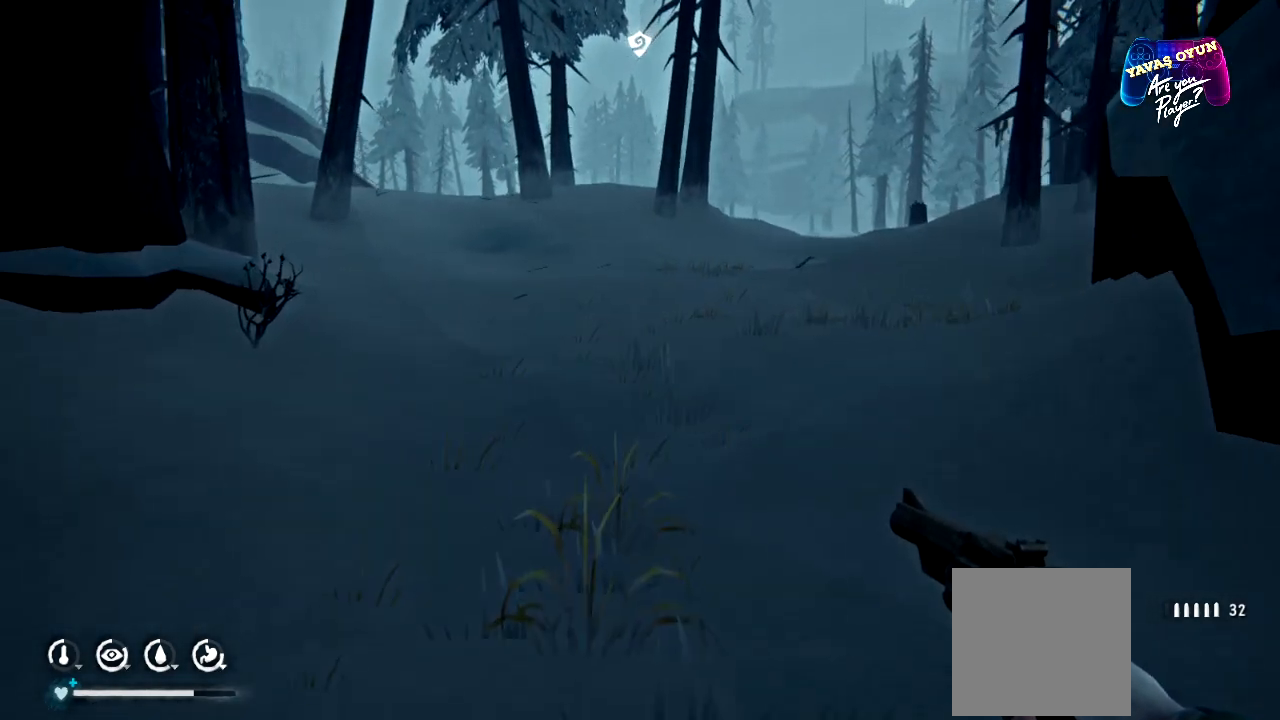
{"buttons": [], "left_stick": "up-left", "right_stick": "center", "events": [[333, "left_stick", "up-left"]]}
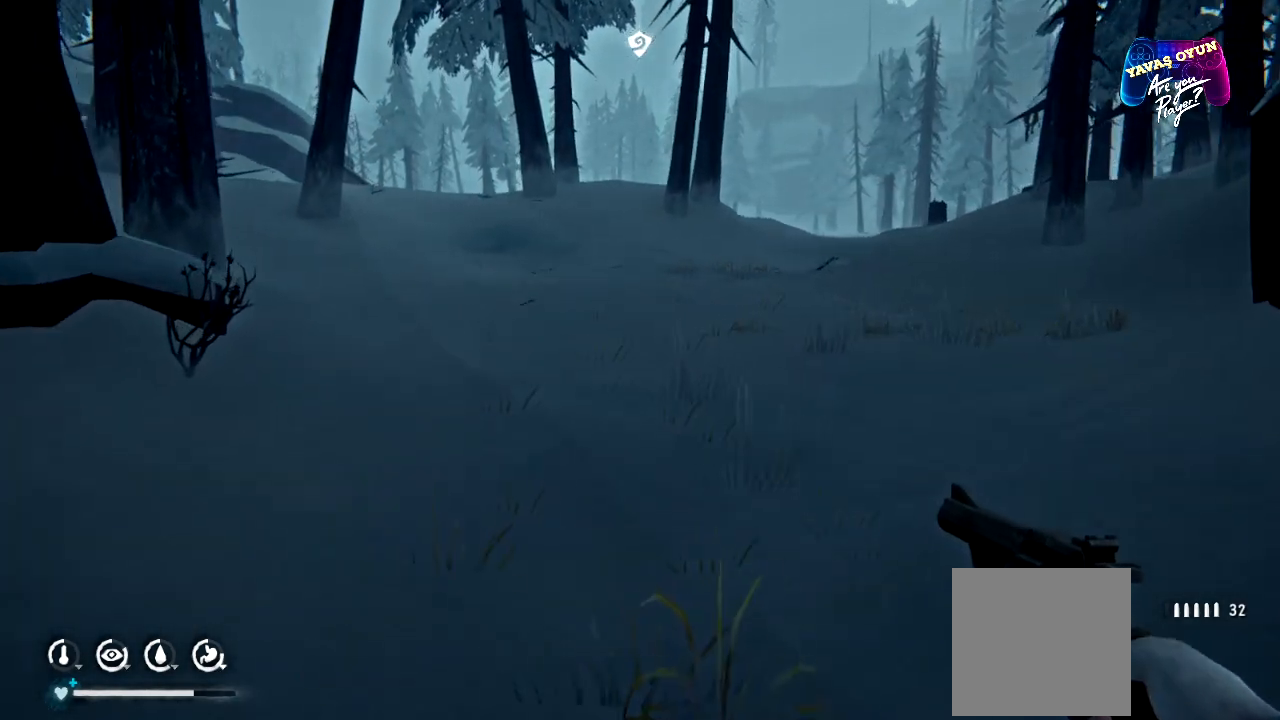
{"buttons": [], "left_stick": "up-left", "right_stick": "right", "events": [[50, "right_stick", "right"]]}
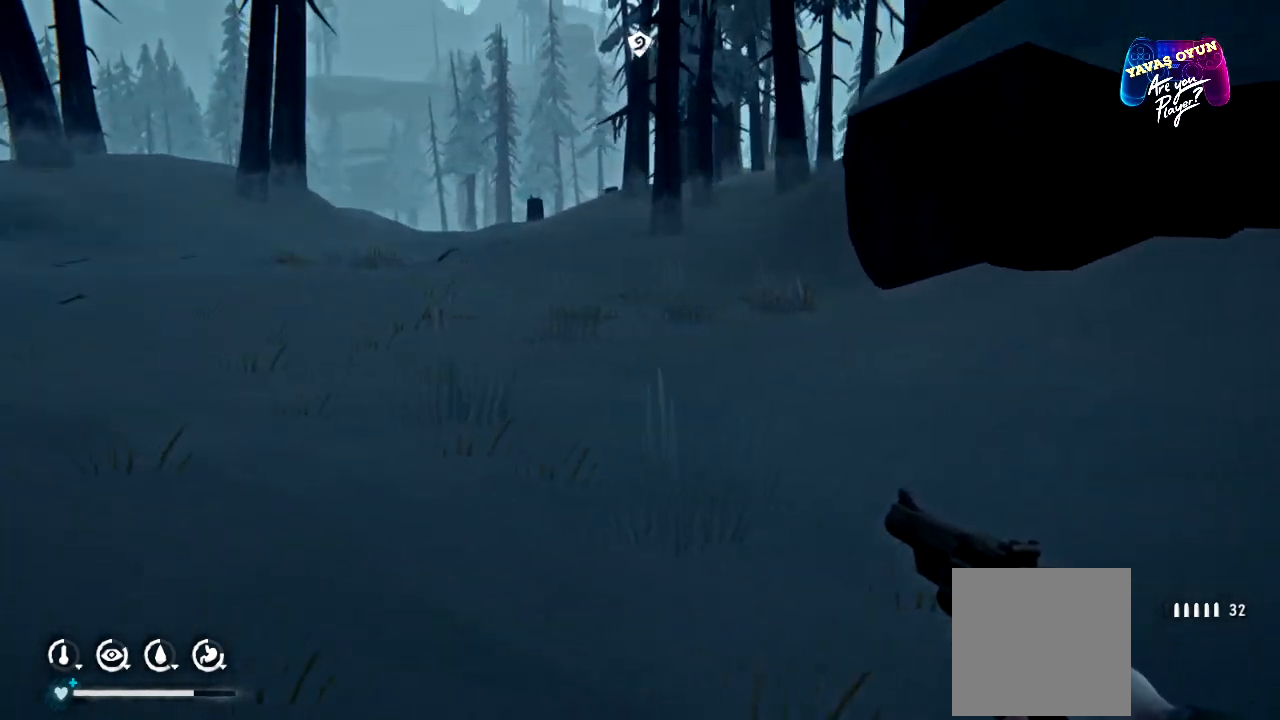
{"buttons": [], "left_stick": "up-left", "right_stick": "center", "events": [[17, "right_stick", "center"]]}
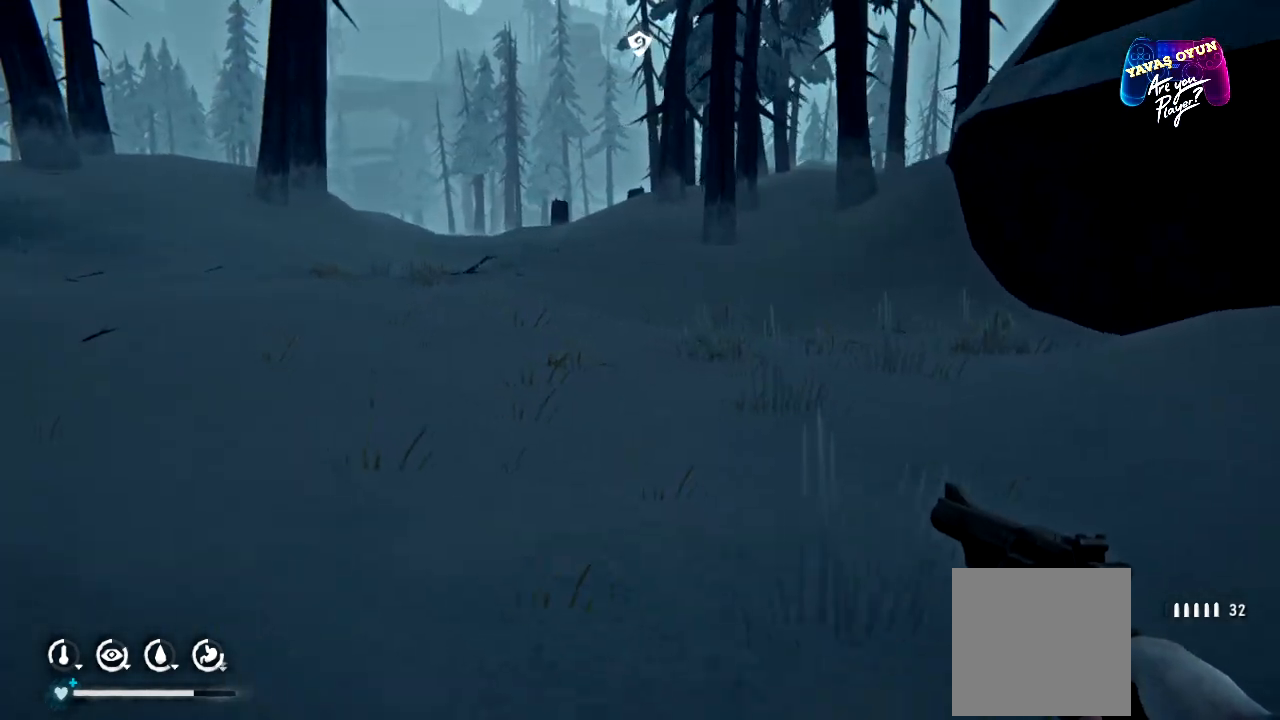
{"buttons": [], "left_stick": "up-left", "right_stick": "center", "events": []}
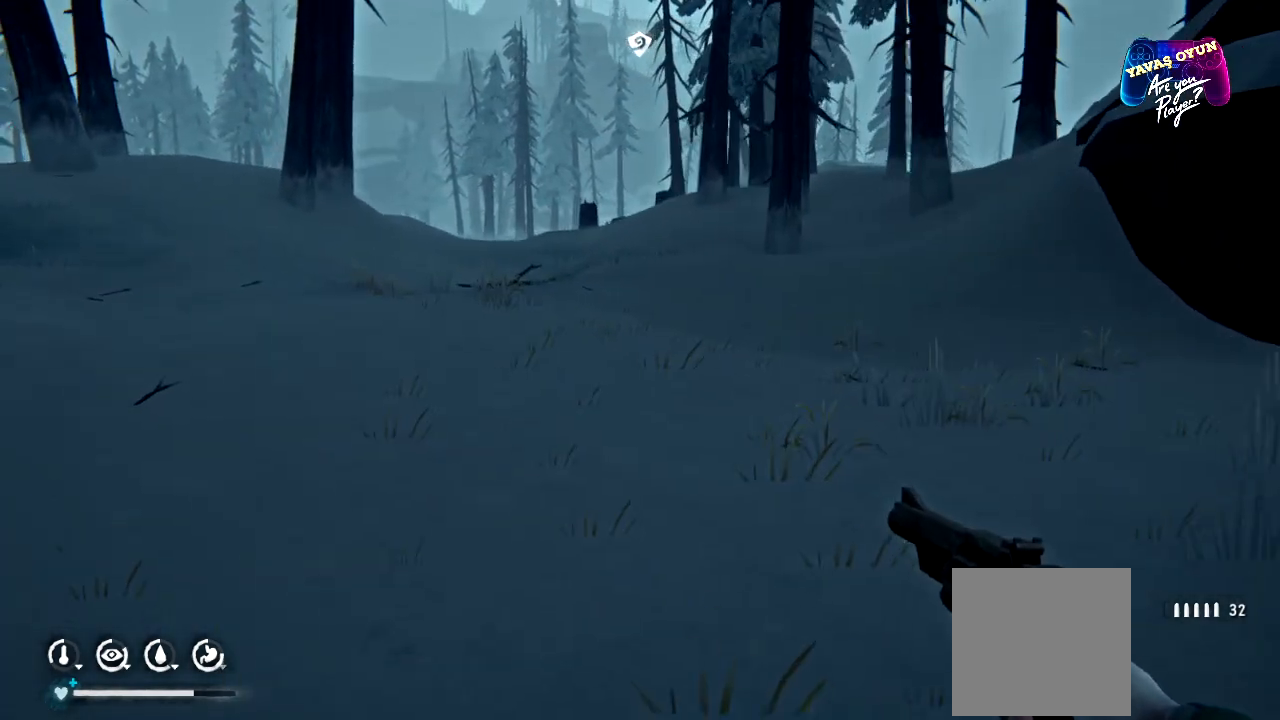
{"buttons": [], "left_stick": "up", "right_stick": "left", "events": [[183, "right_stick", "left"], [333, "left_stick", "up"]]}
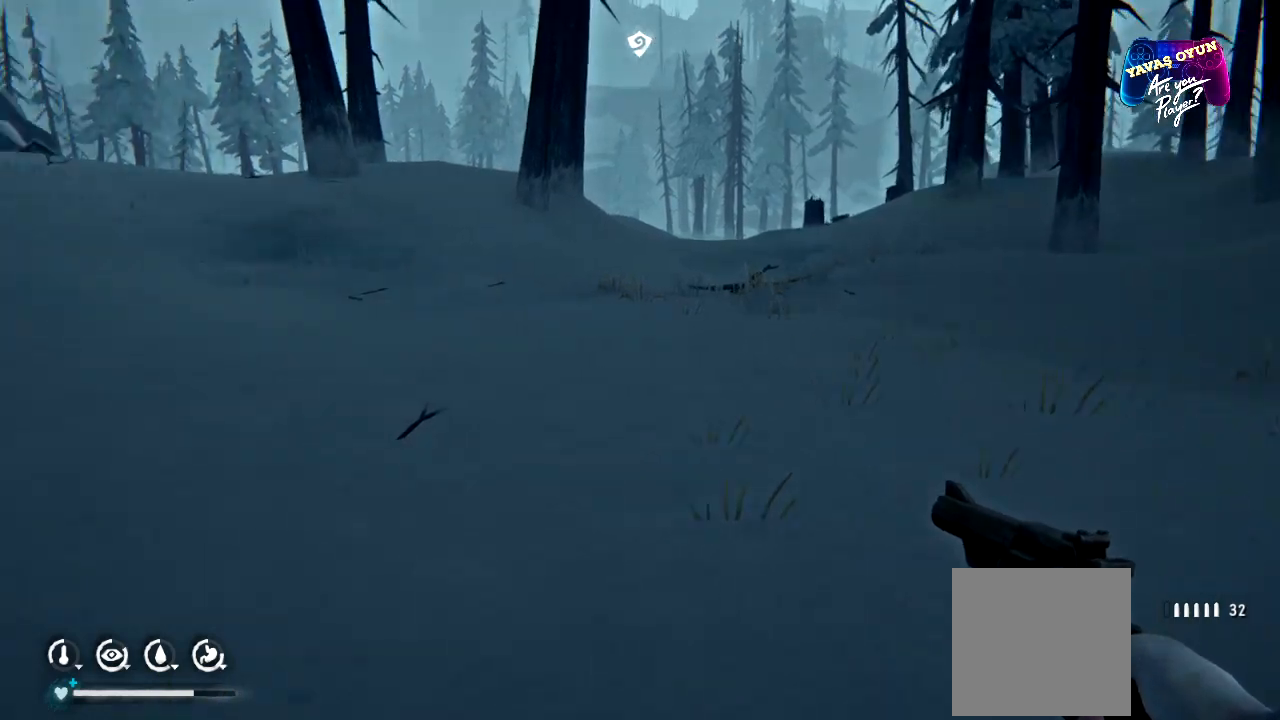
{"buttons": [], "left_stick": "up", "right_stick": "center", "events": [[450, "right_stick", "center"]]}
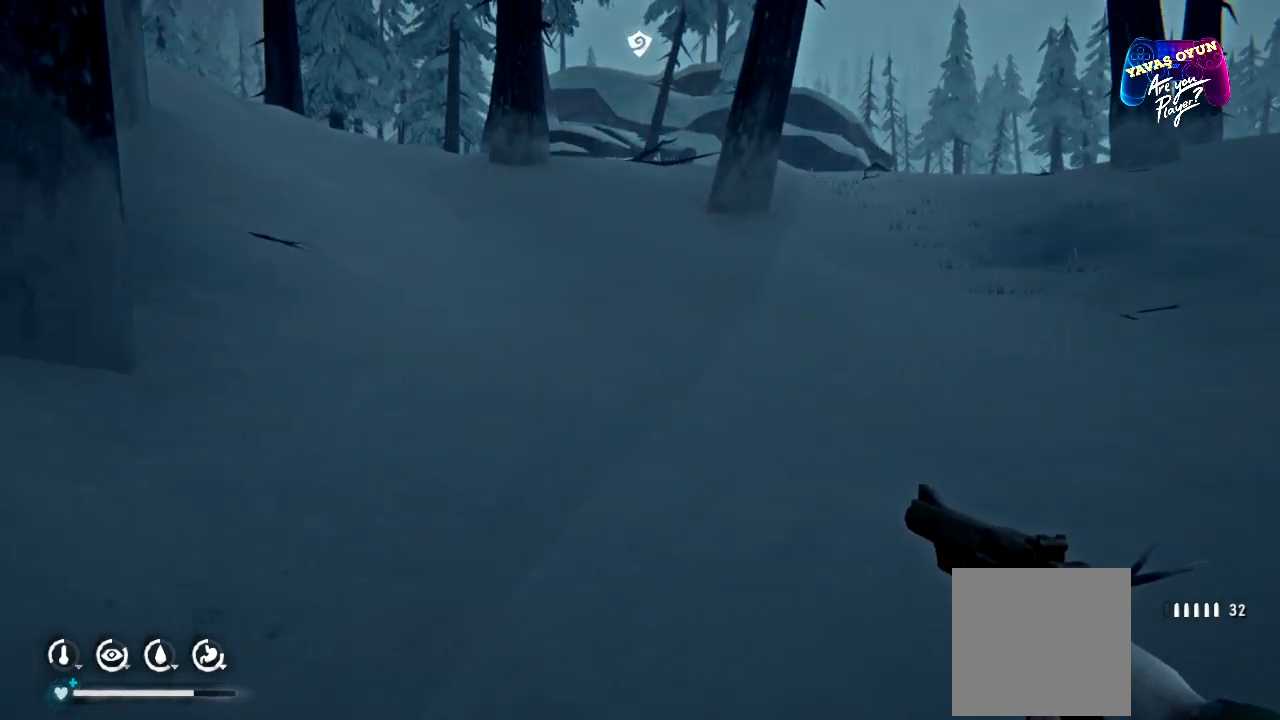
{"buttons": [], "left_stick": "up", "right_stick": "left", "events": [[300, "right_stick", "left"]]}
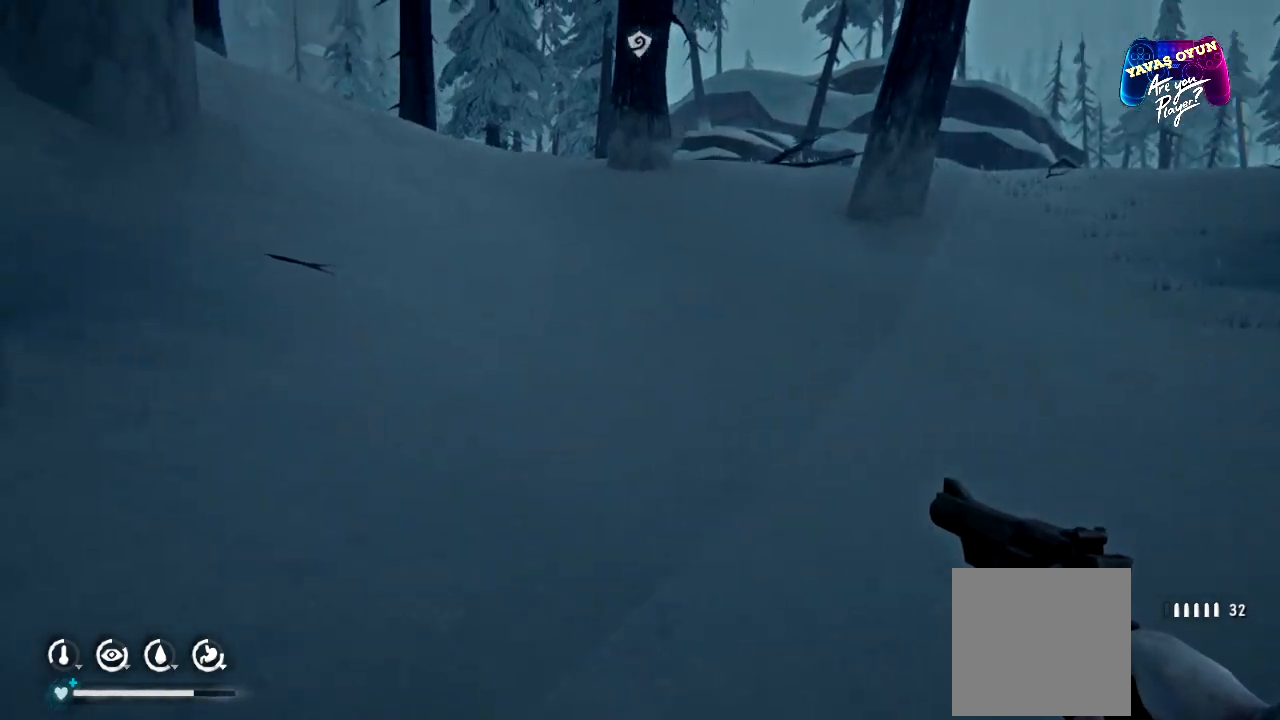
{"buttons": [], "left_stick": "up", "right_stick": "center", "events": [[100, "right_stick", "up-left"], [200, "right_stick", "center"]]}
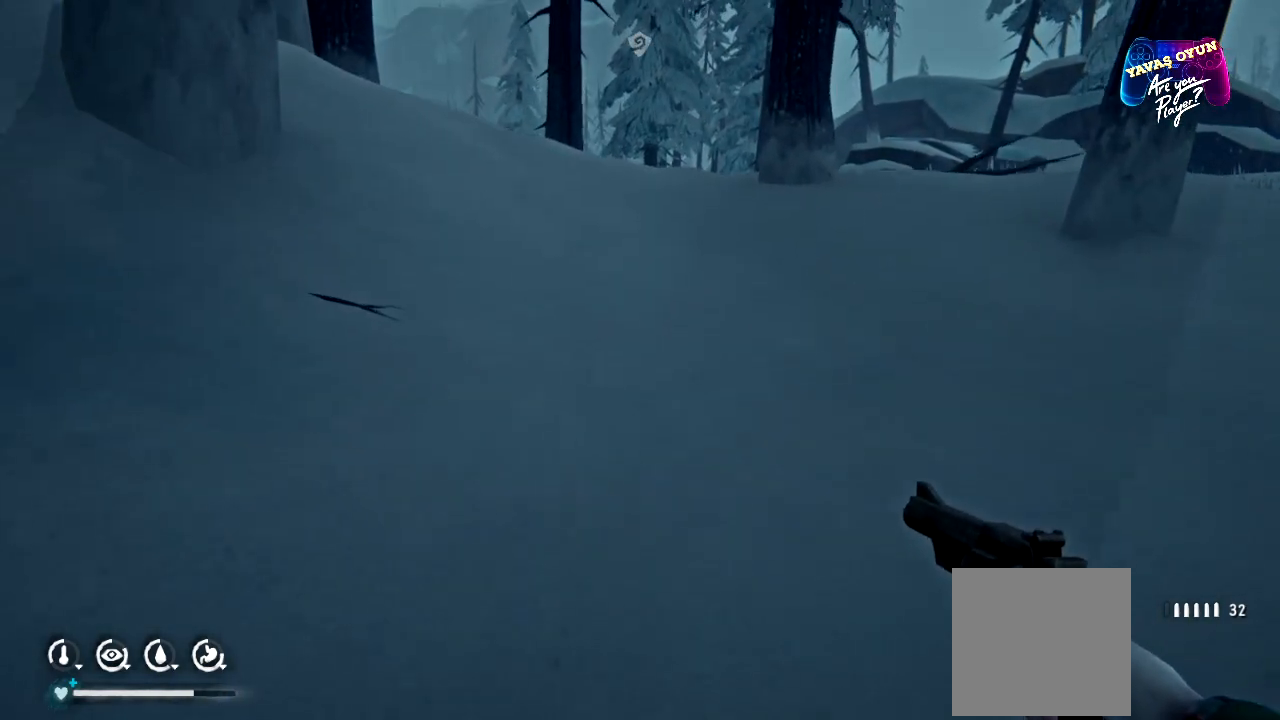
{"buttons": [], "left_stick": "up", "right_stick": "center", "events": []}
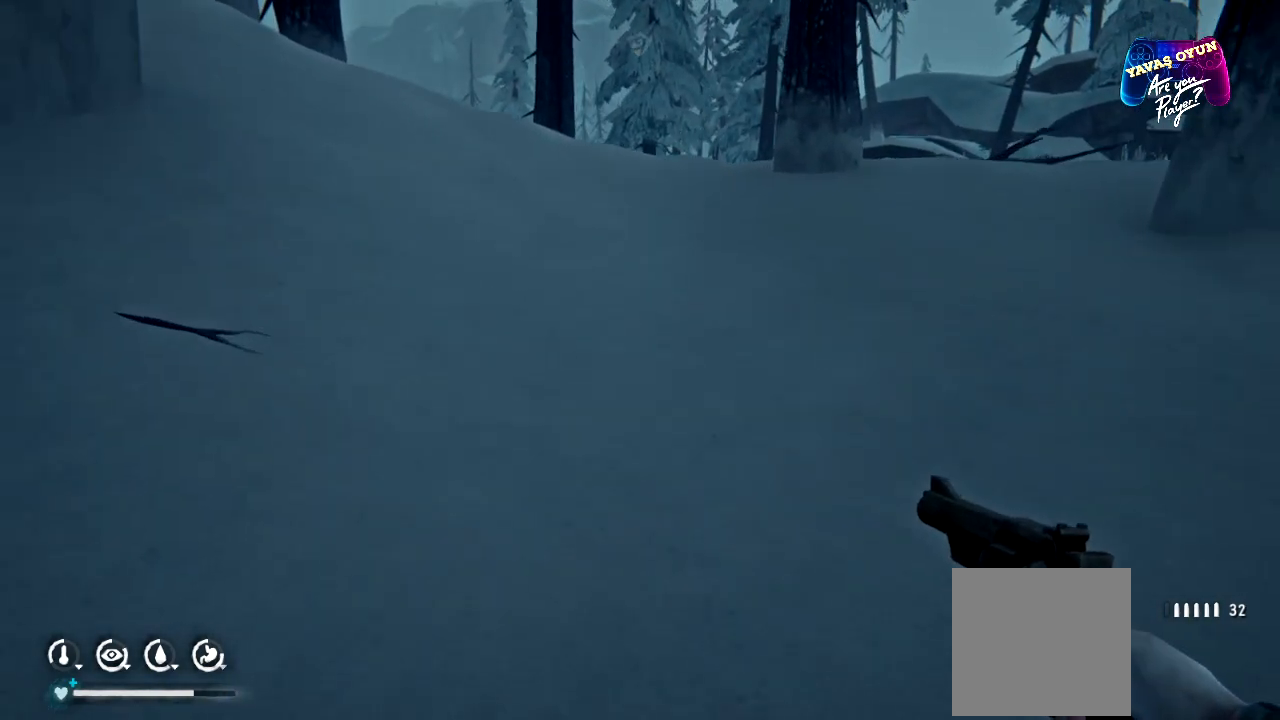
{"buttons": [], "left_stick": "up", "right_stick": "center", "events": []}
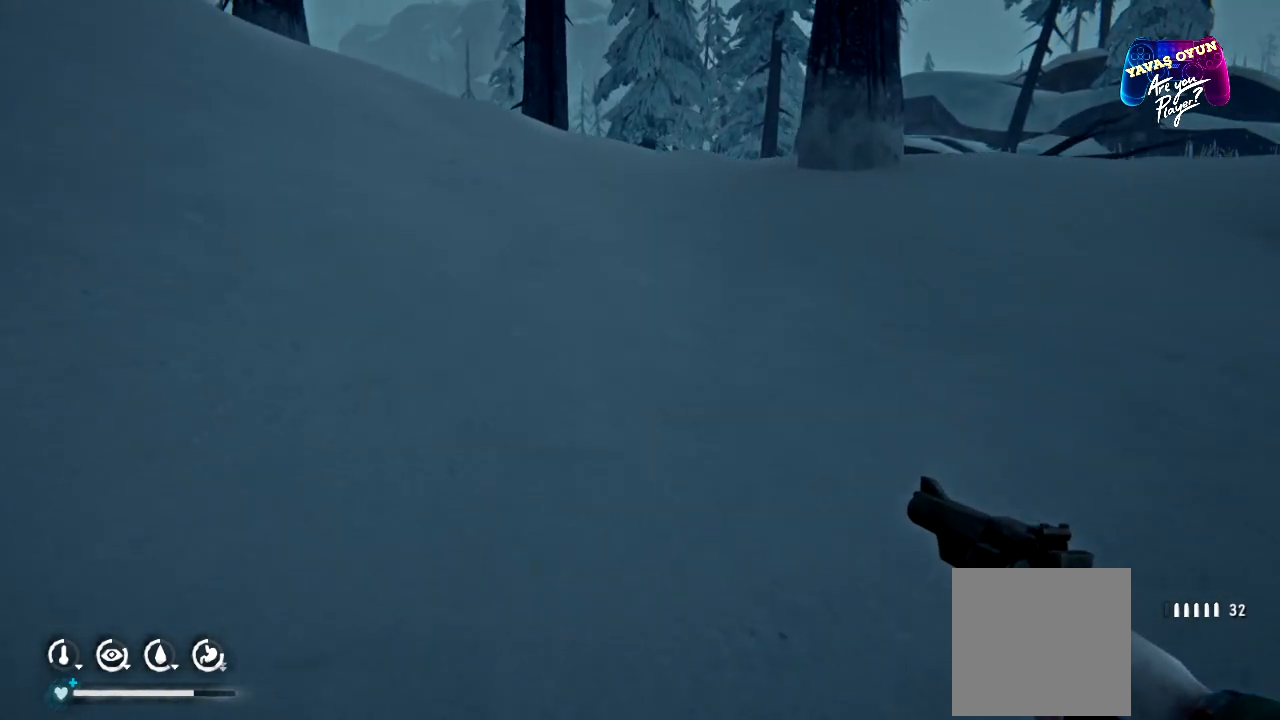
{"buttons": [], "left_stick": "up", "right_stick": "center", "events": []}
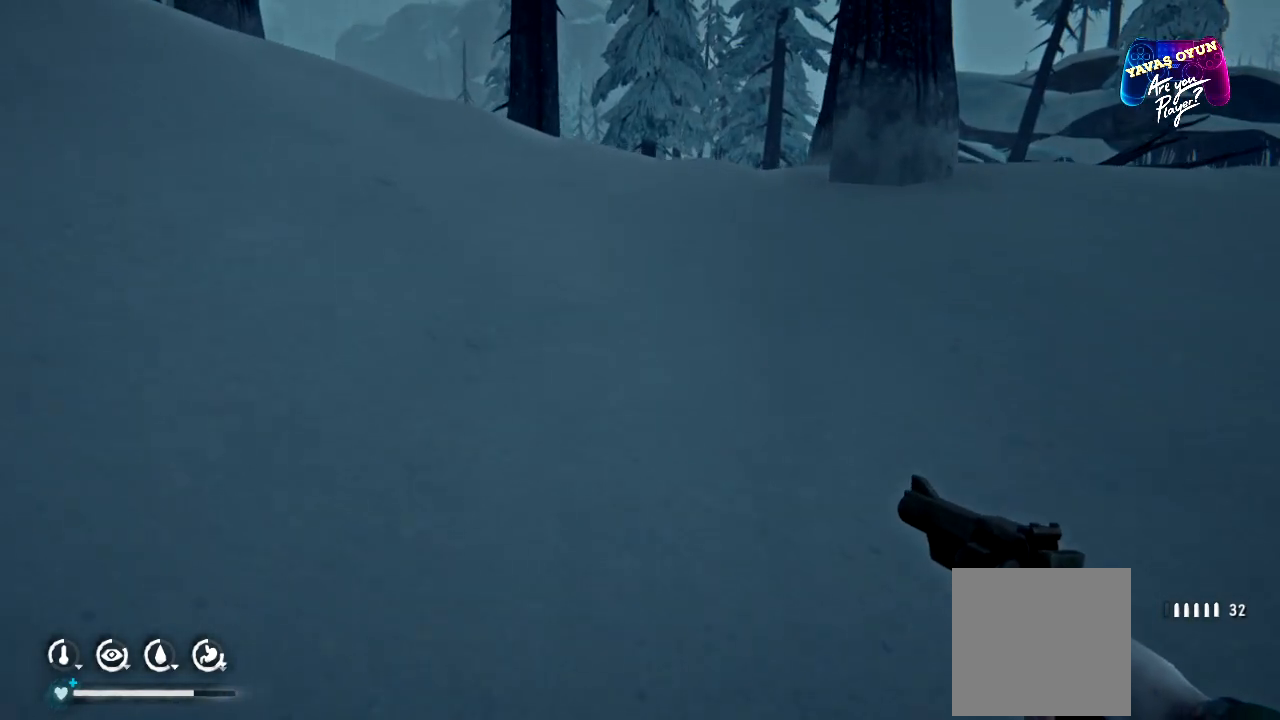
{"buttons": [], "left_stick": "up", "right_stick": "center", "events": []}